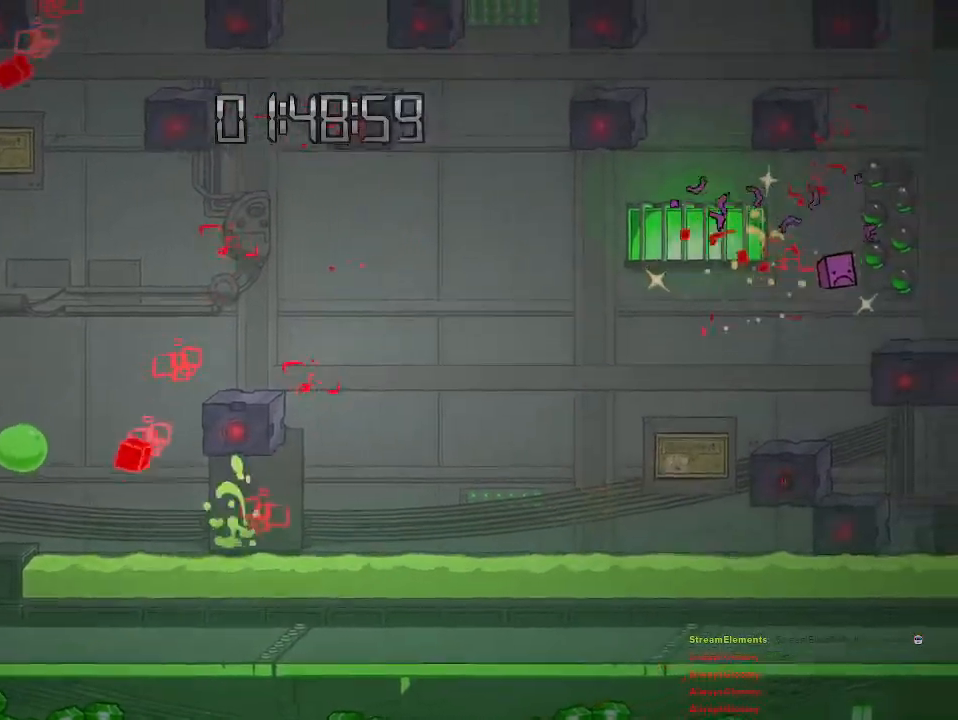
Gameplay with a controller (PlayStation layout); each line is a JSON object with the inputs held at the frame after it. "events" lists button and stick changes between this image and that frame as [ms after this image, input, new state], when the widget could be followed in between.
{"buttons": ["CROSS"], "left_stick": "left", "right_stick": "center", "events": [[250, "CROSS", "up"], [317, "CROSS", "down"], [383, "left_stick", "left"]]}
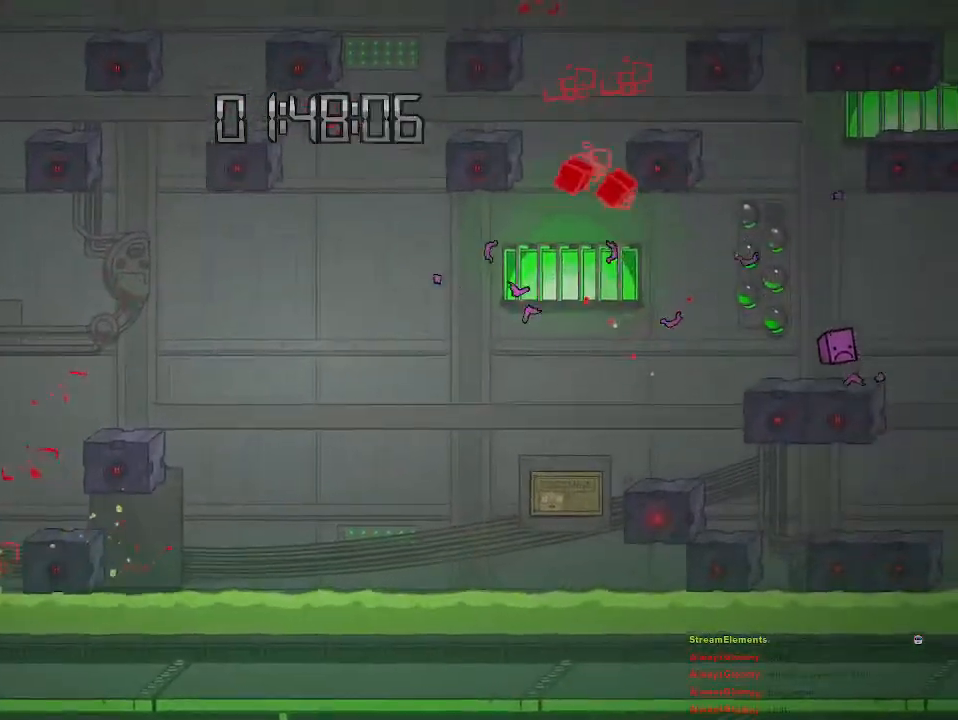
{"buttons": [], "left_stick": "left", "right_stick": "center", "events": [[100, "CROSS", "up"], [150, "CROSS", "down"], [350, "CROSS", "up"], [350, "left_stick", "center"], [483, "left_stick", "left"]]}
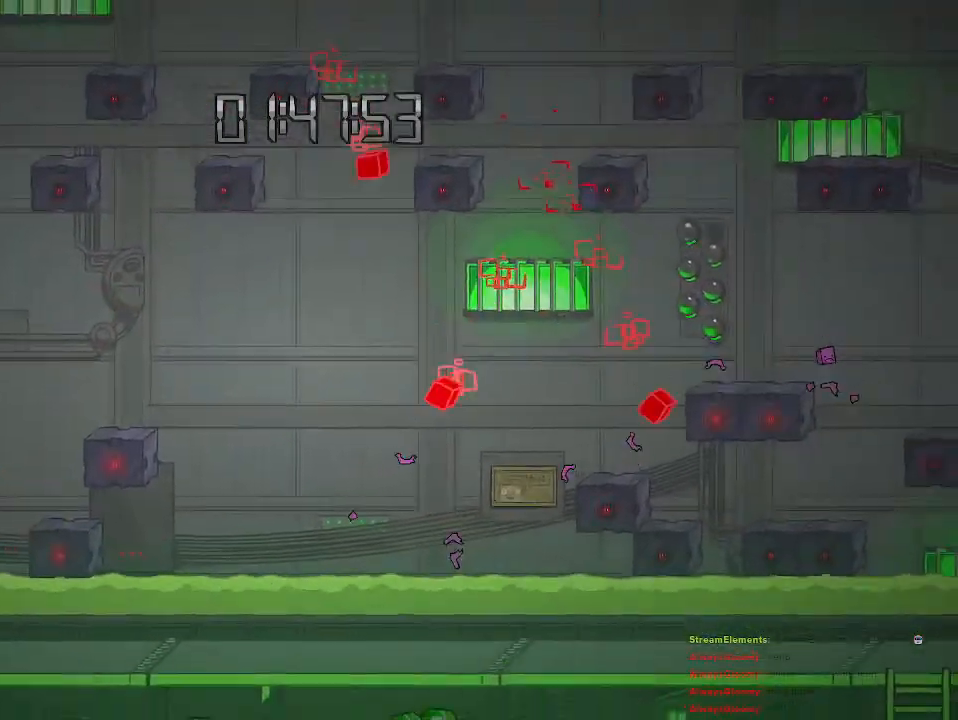
{"buttons": [], "left_stick": "center", "right_stick": "center", "events": [[283, "left_stick", "up-left"], [433, "left_stick", "center"]]}
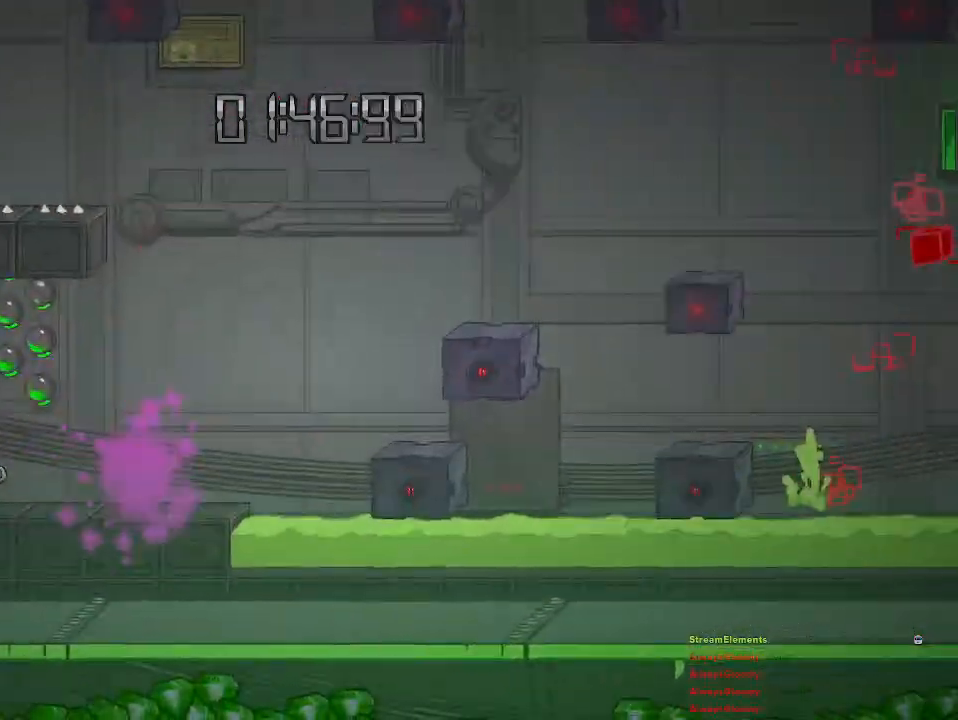
{"buttons": [], "left_stick": "center", "right_stick": "center", "events": [[133, "left_stick", "right"], [217, "left_stick", "center"], [283, "CIRCLE", "down"], [367, "CIRCLE", "up"]]}
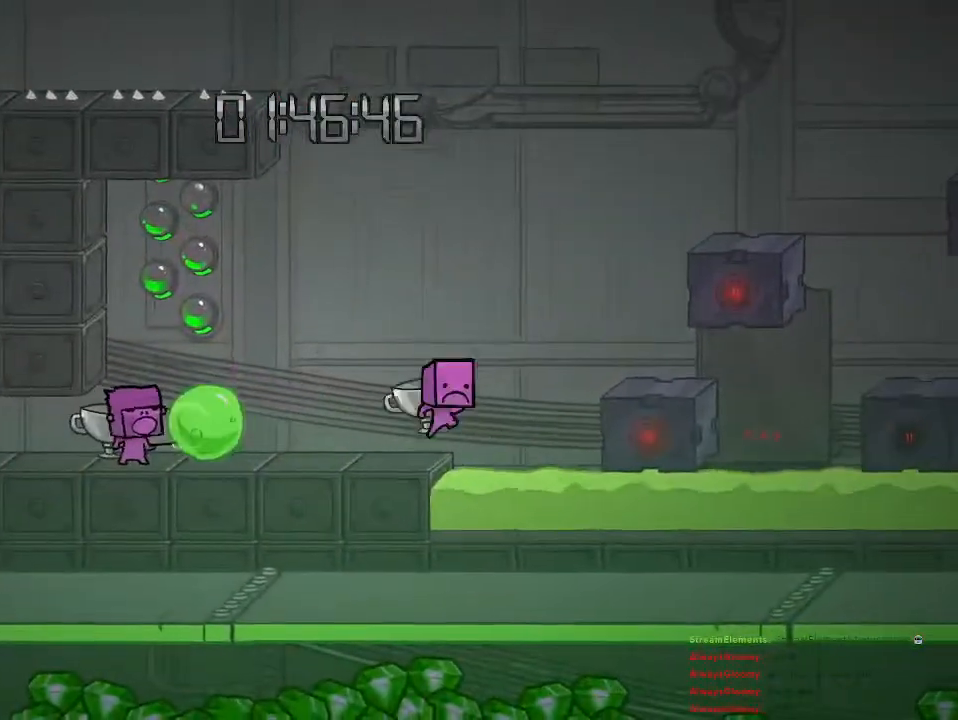
{"buttons": [], "left_stick": "center", "right_stick": "center", "events": [[267, "left_stick", "right"], [383, "left_stick", "center"]]}
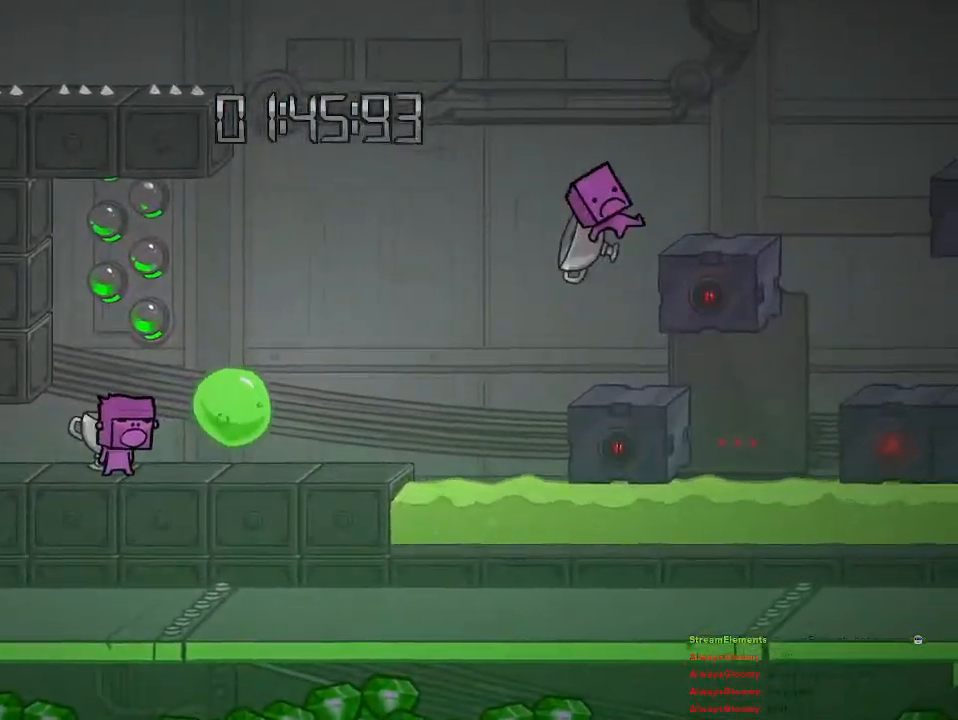
{"buttons": ["CROSS"], "left_stick": "up-right", "right_stick": "center", "events": [[350, "CROSS", "down"], [350, "left_stick", "up-right"]]}
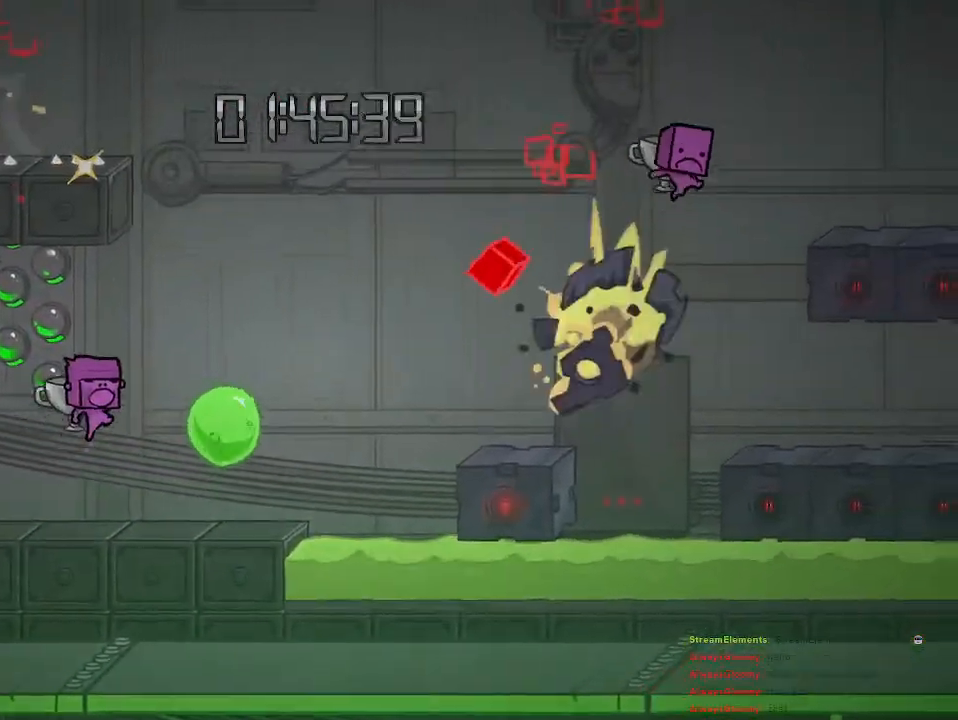
{"buttons": [], "left_stick": "right", "right_stick": "center", "events": [[33, "left_stick", "right"], [50, "CROSS", "up"], [150, "CROSS", "down"], [400, "CROSS", "up"]]}
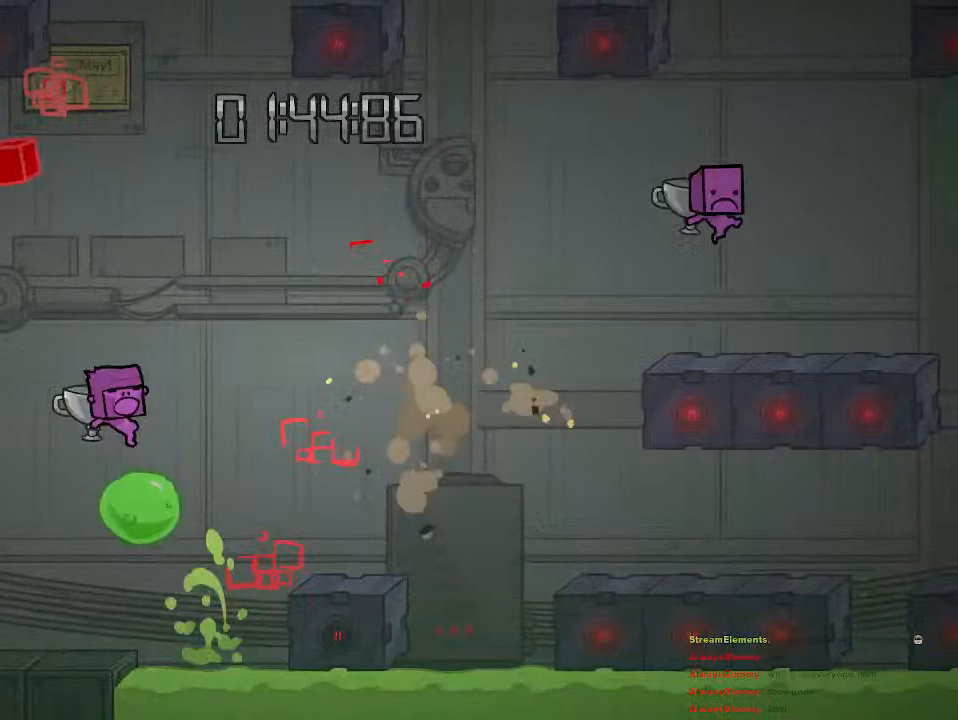
{"buttons": ["CROSS"], "left_stick": "left", "right_stick": "center", "events": [[33, "CROSS", "down"], [67, "left_stick", "left"], [350, "CROSS", "up"], [383, "CROSS", "down"]]}
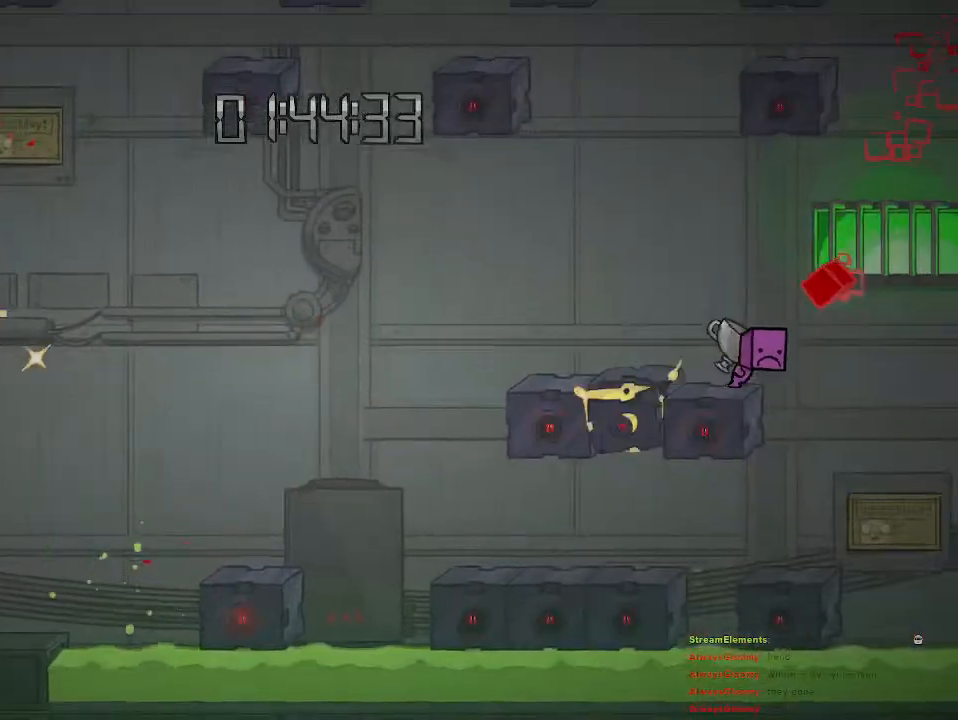
{"buttons": [], "left_stick": "center", "right_stick": "center", "events": [[17, "left_stick", "center"], [83, "CROSS", "up"]]}
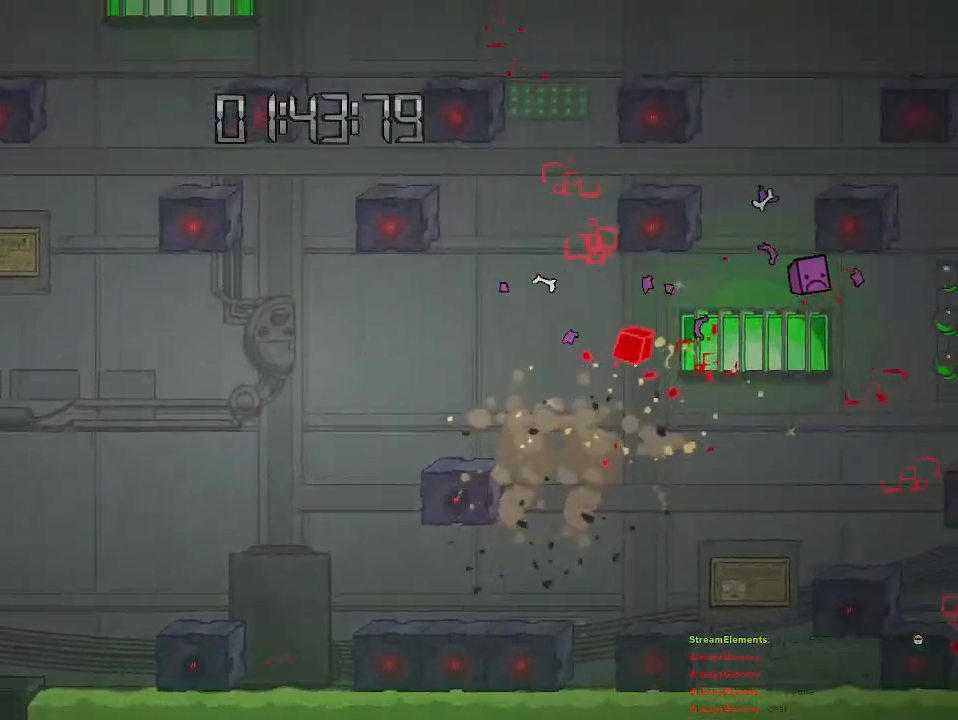
{"buttons": [], "left_stick": "center", "right_stick": "center", "events": []}
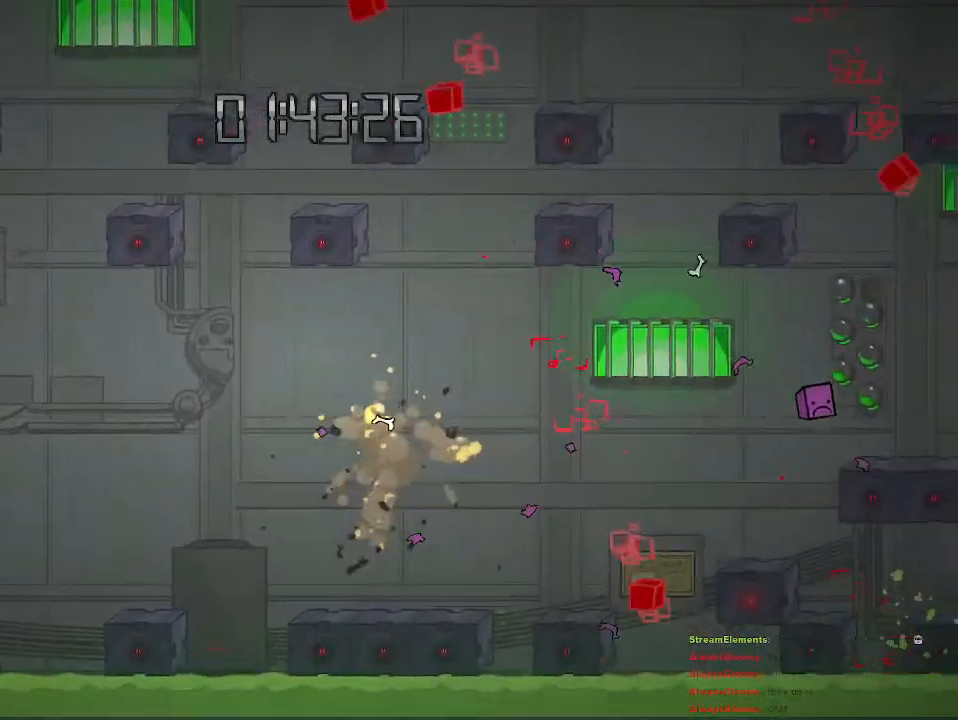
{"buttons": [], "left_stick": "center", "right_stick": "center", "events": []}
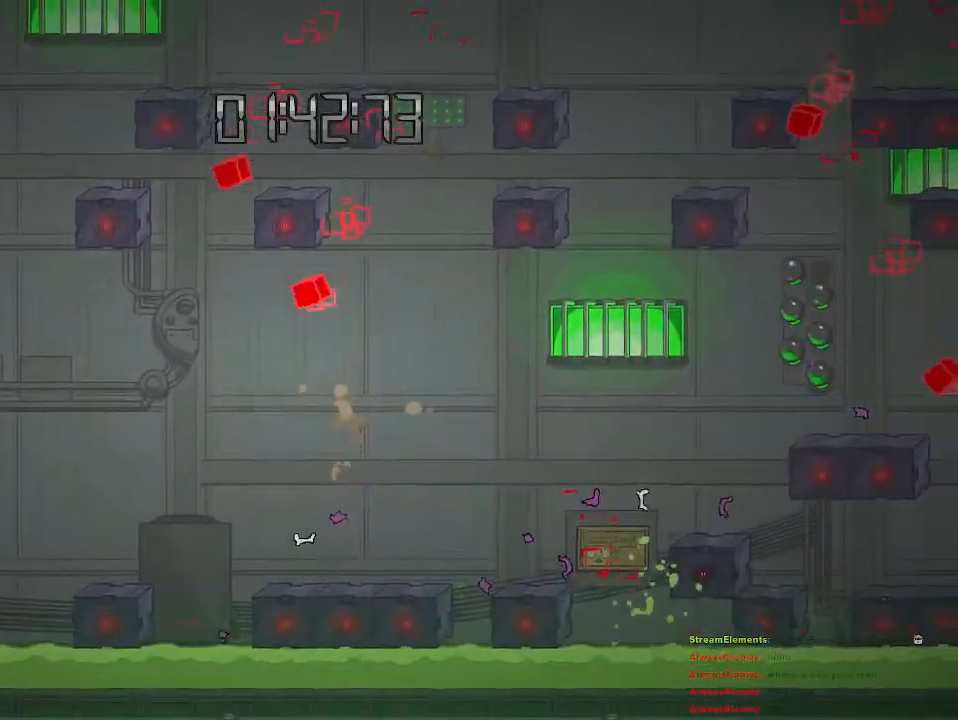
{"buttons": [], "left_stick": "center", "right_stick": "center", "events": []}
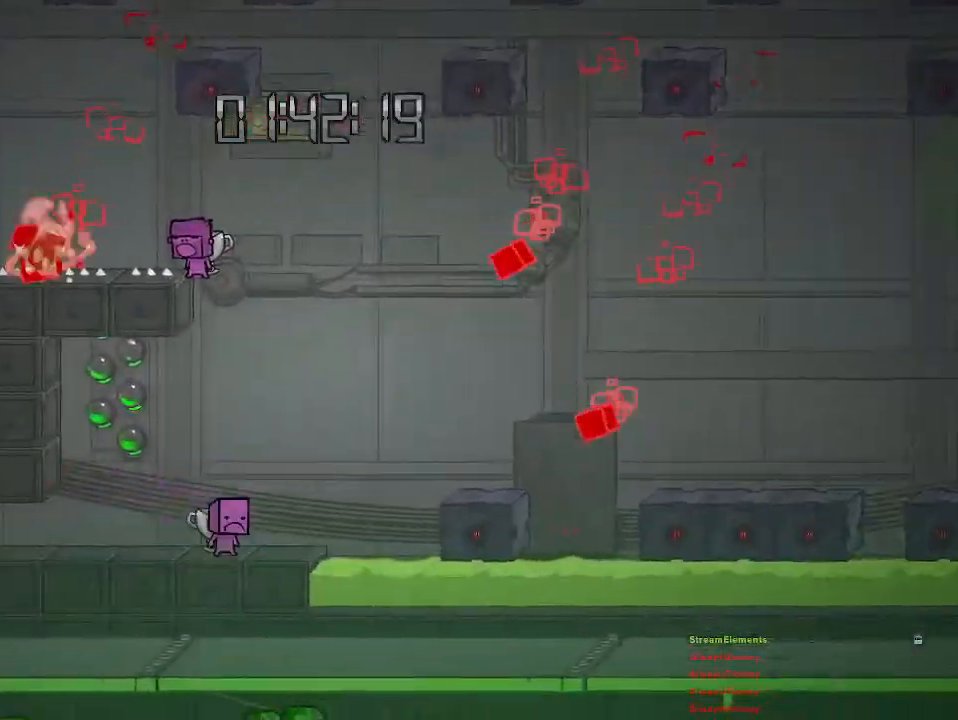
{"buttons": [], "left_stick": "left", "right_stick": "center", "events": [[183, "left_stick", "left"], [200, "CROSS", "down"], [417, "CROSS", "up"]]}
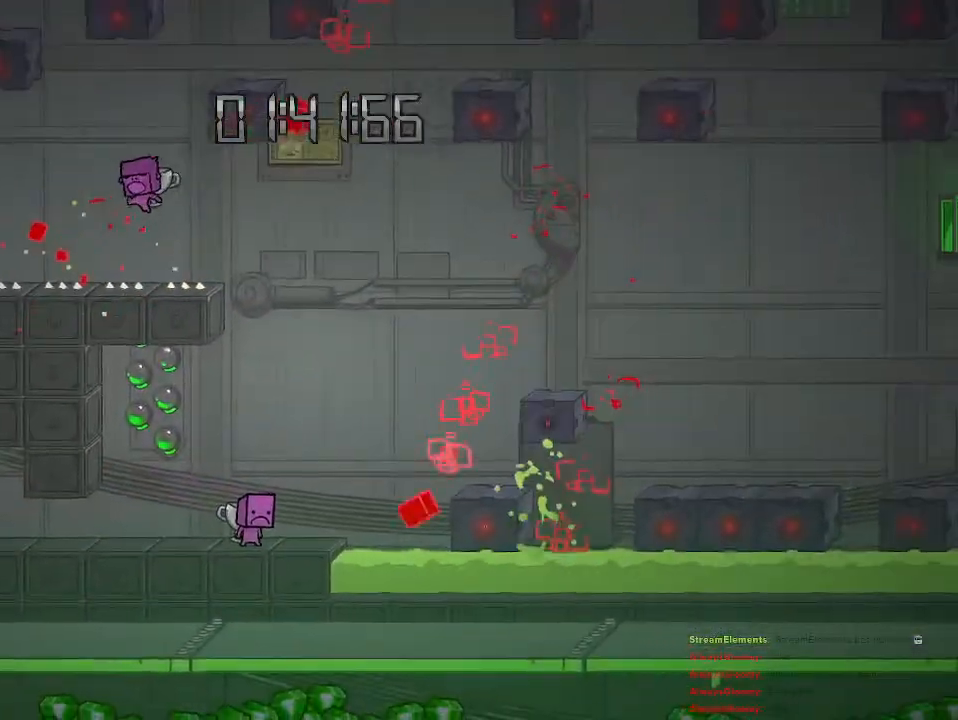
{"buttons": [], "left_stick": "right", "right_stick": "center", "events": [[67, "left_stick", "center"], [83, "CROSS", "down"], [200, "left_stick", "right"], [283, "CROSS", "up"]]}
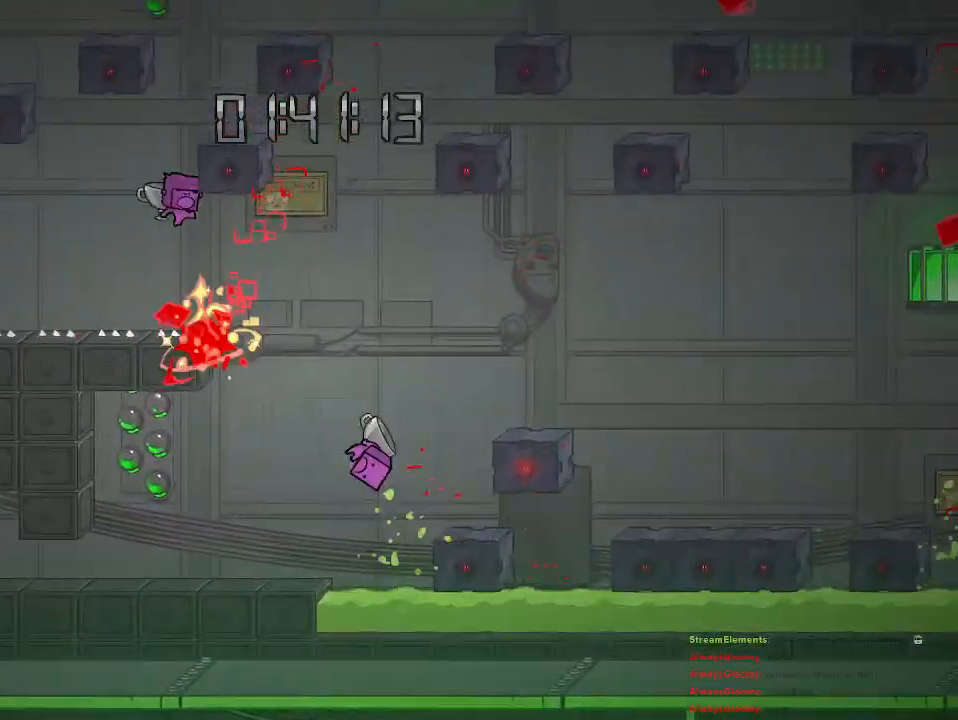
{"buttons": [], "left_stick": "center", "right_stick": "center", "events": [[117, "left_stick", "center"]]}
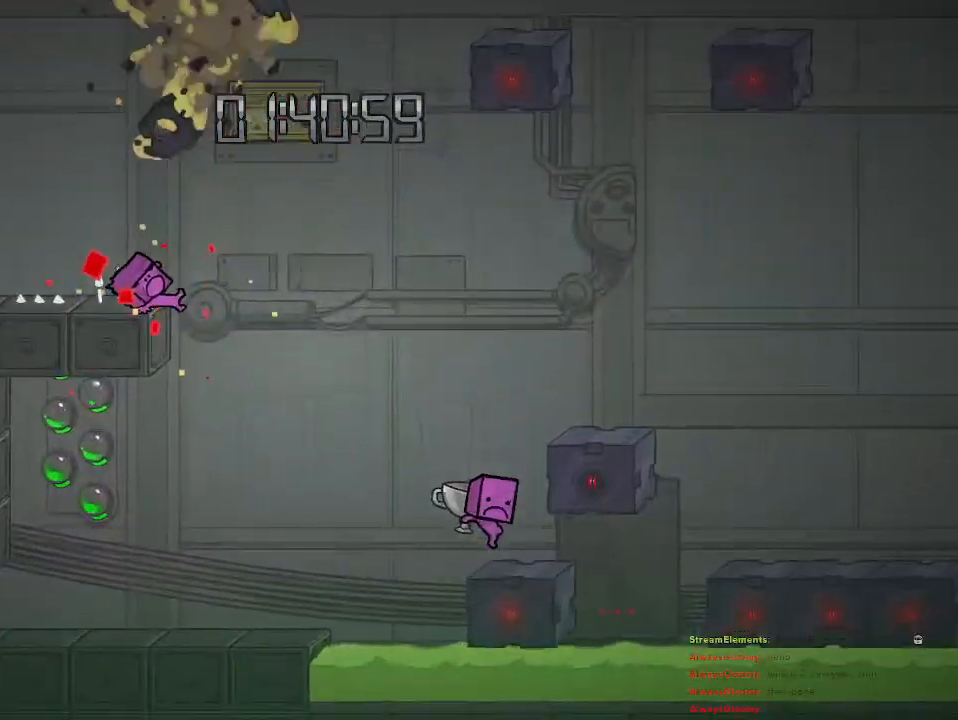
{"buttons": [], "left_stick": "right", "right_stick": "center", "events": [[300, "left_stick", "right"]]}
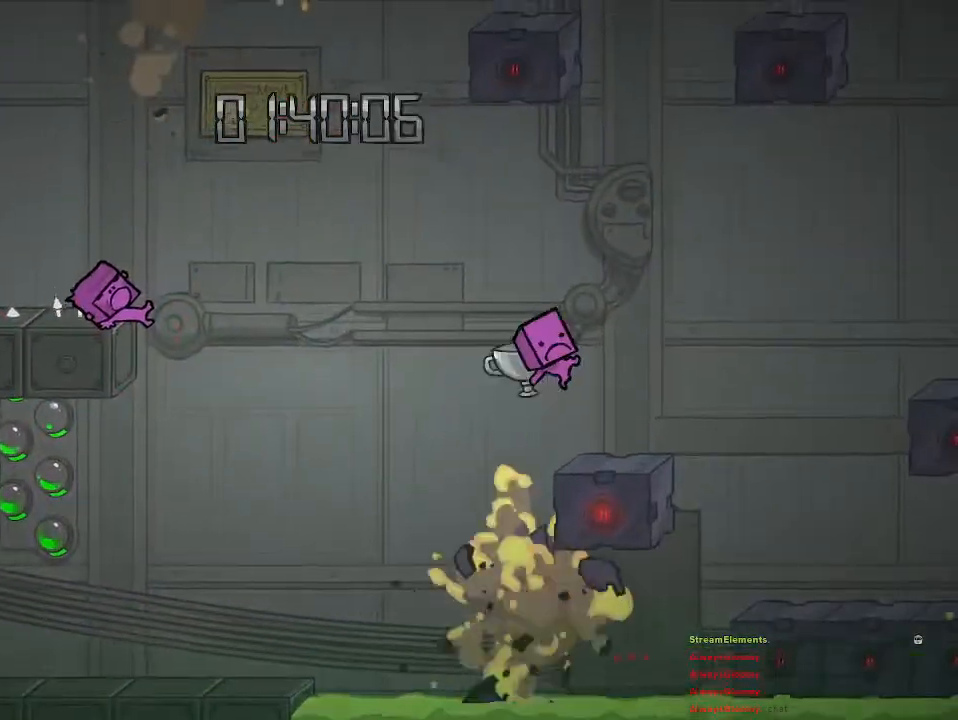
{"buttons": [], "left_stick": "center", "right_stick": "center", "events": [[50, "left_stick", "center"]]}
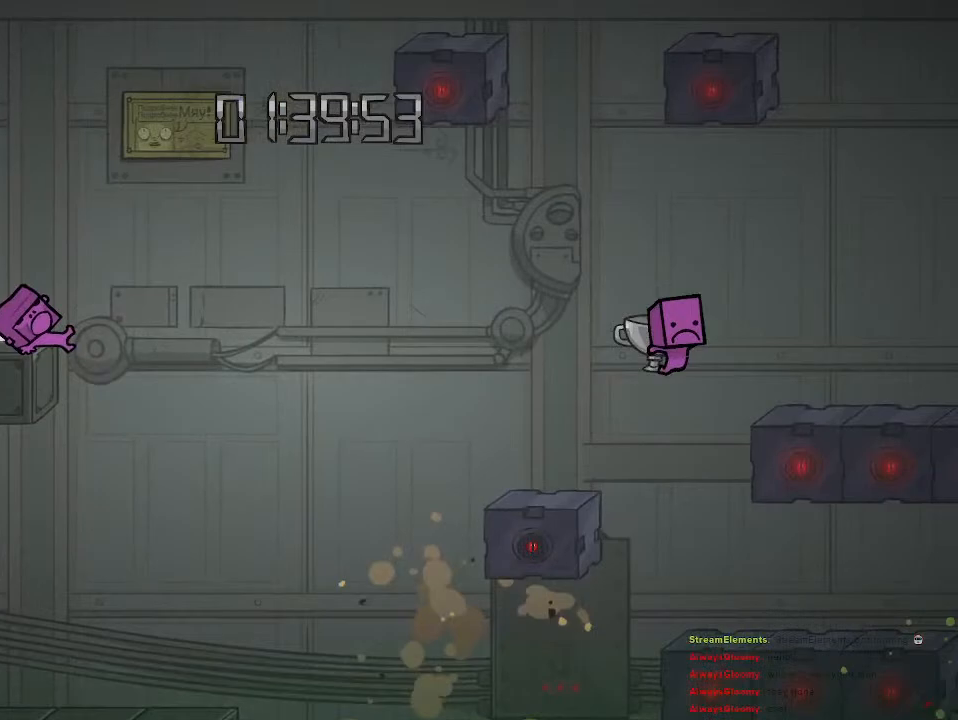
{"buttons": [], "left_stick": "center", "right_stick": "center", "events": []}
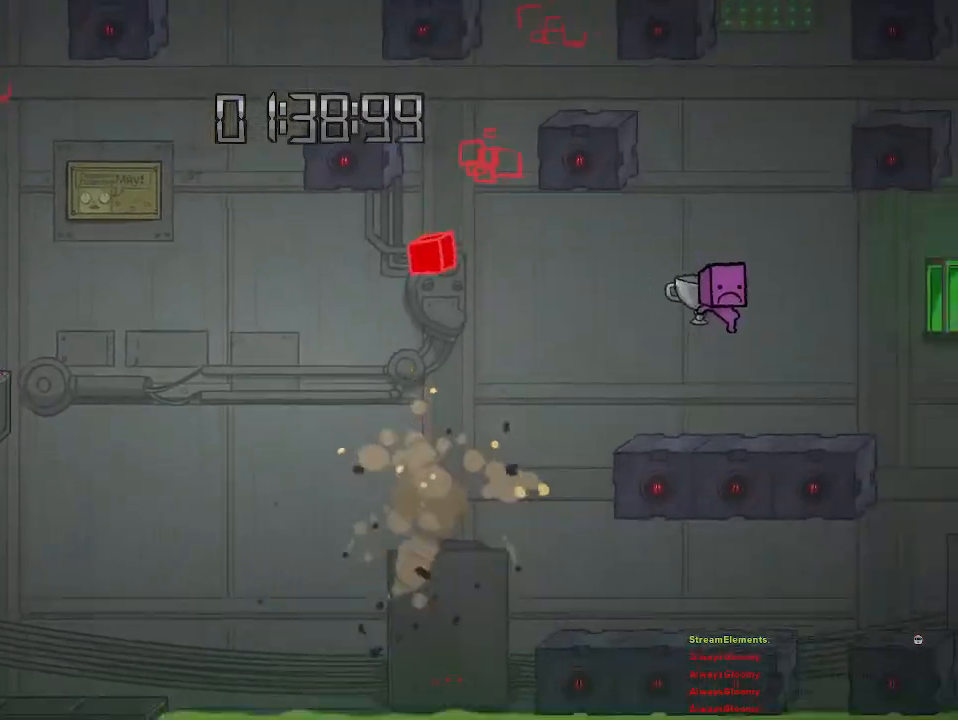
{"buttons": [], "left_stick": "left", "right_stick": "center", "events": [[17, "left_stick", "right"], [200, "left_stick", "center"], [317, "left_stick", "left"]]}
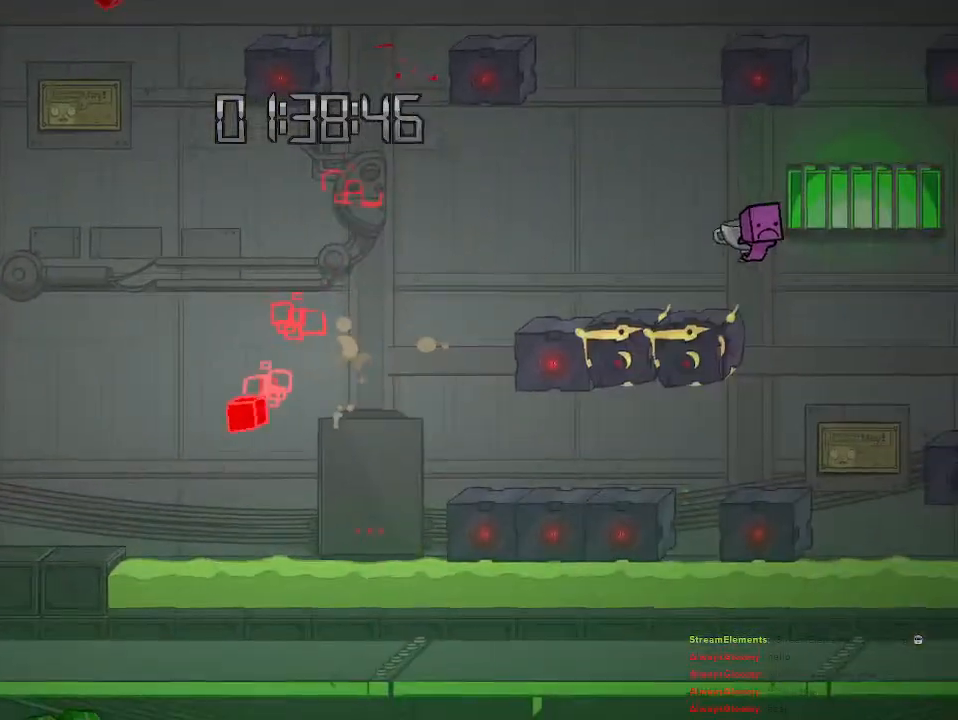
{"buttons": [], "left_stick": "center", "right_stick": "center", "events": [[167, "left_stick", "center"], [417, "left_stick", "right"], [483, "left_stick", "center"]]}
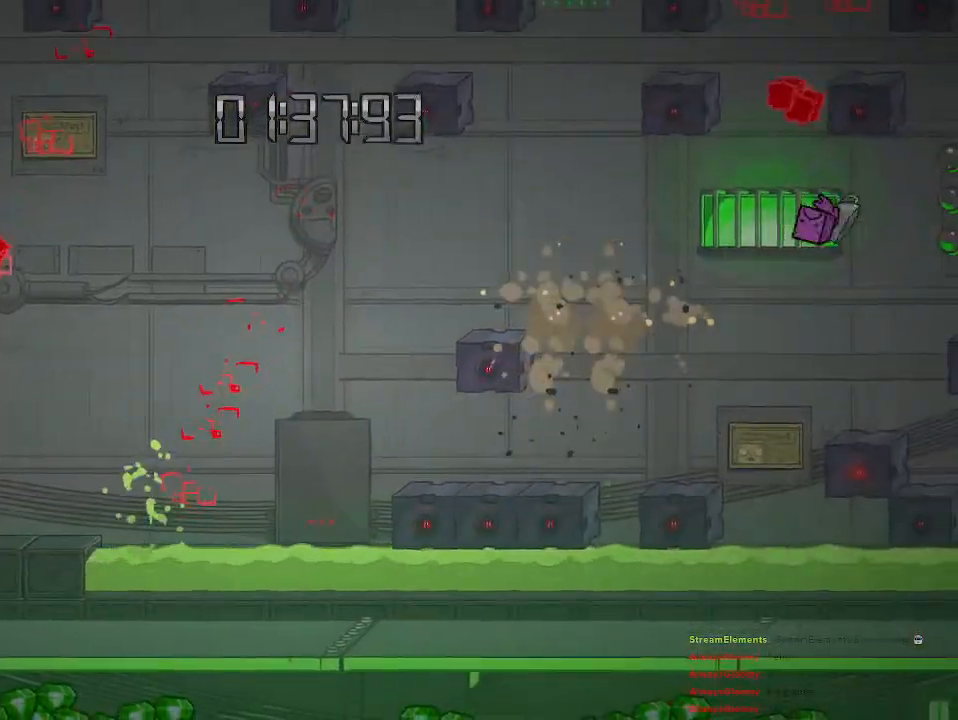
{"buttons": [], "left_stick": "center", "right_stick": "center", "events": [[83, "CIRCLE", "down"], [150, "CIRCLE", "up"]]}
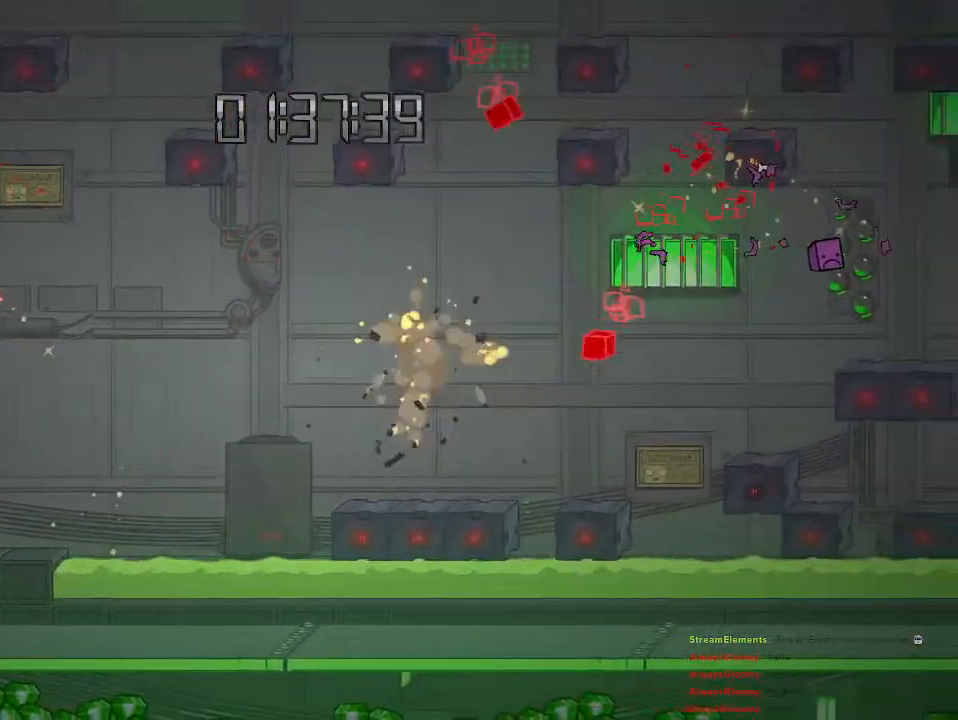
{"buttons": ["CROSS"], "left_stick": "up-right", "right_stick": "center", "events": [[183, "left_stick", "up-right"], [217, "CROSS", "down"], [350, "CROSS", "up"], [400, "CROSS", "down"]]}
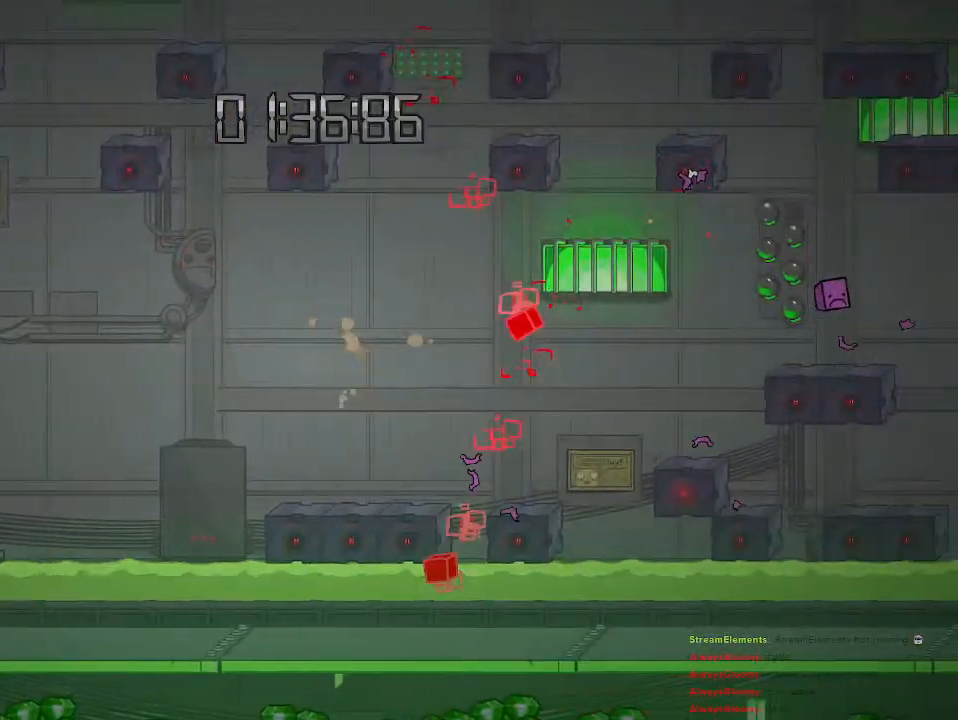
{"buttons": ["CROSS"], "left_stick": "up-left", "right_stick": "center", "events": [[50, "CROSS", "up"], [317, "CROSS", "down"], [317, "left_stick", "left"], [450, "left_stick", "up-left"]]}
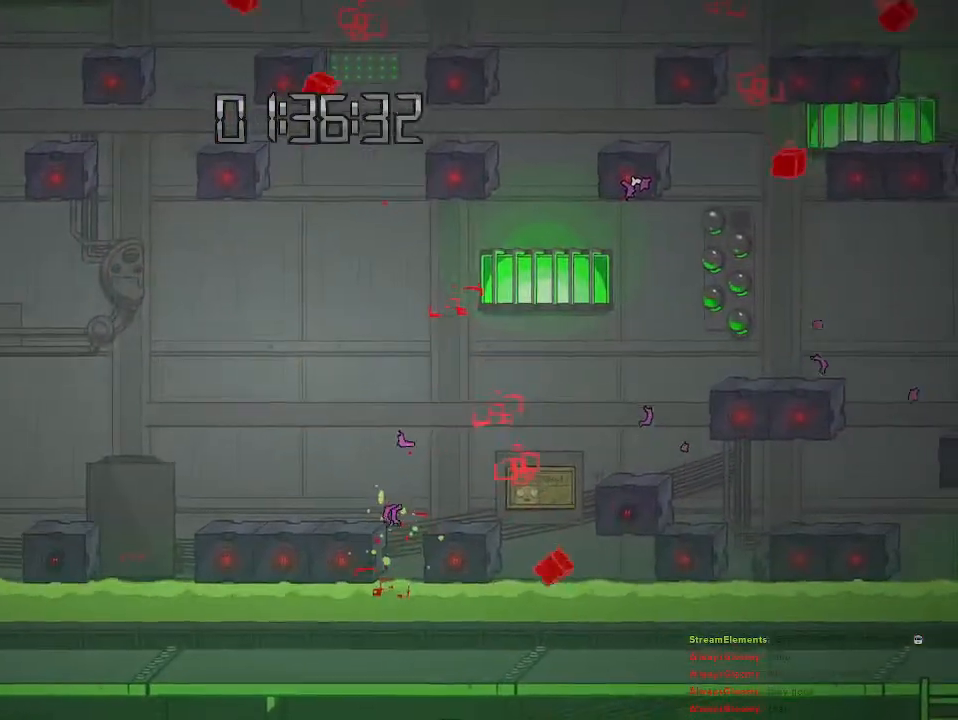
{"buttons": [], "left_stick": "center", "right_stick": "center", "events": [[67, "CROSS", "up"], [83, "left_stick", "center"], [150, "CROSS", "down"], [317, "left_stick", "up-left"], [433, "CROSS", "up"], [450, "left_stick", "center"]]}
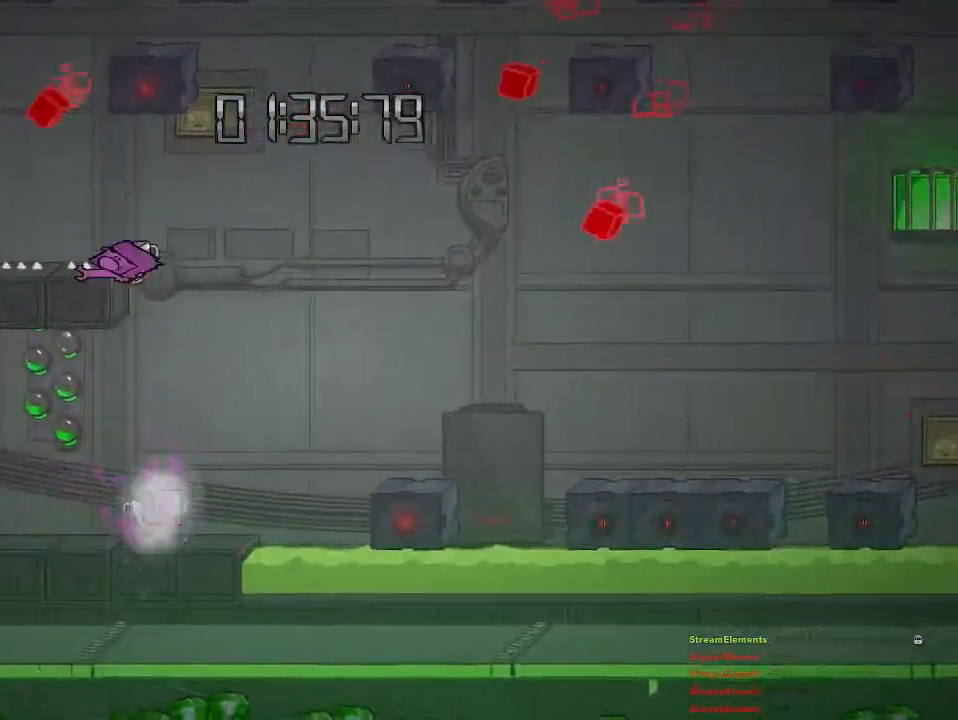
{"buttons": [], "left_stick": "center", "right_stick": "center", "events": []}
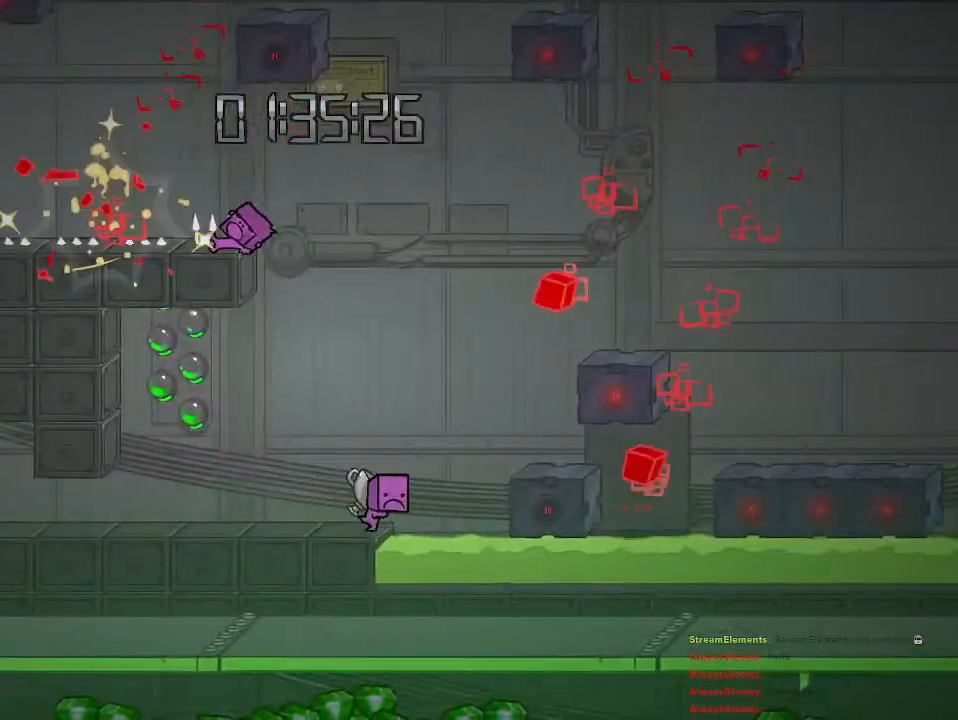
{"buttons": [], "left_stick": "center", "right_stick": "center", "events": [[117, "left_stick", "right"], [283, "left_stick", "center"]]}
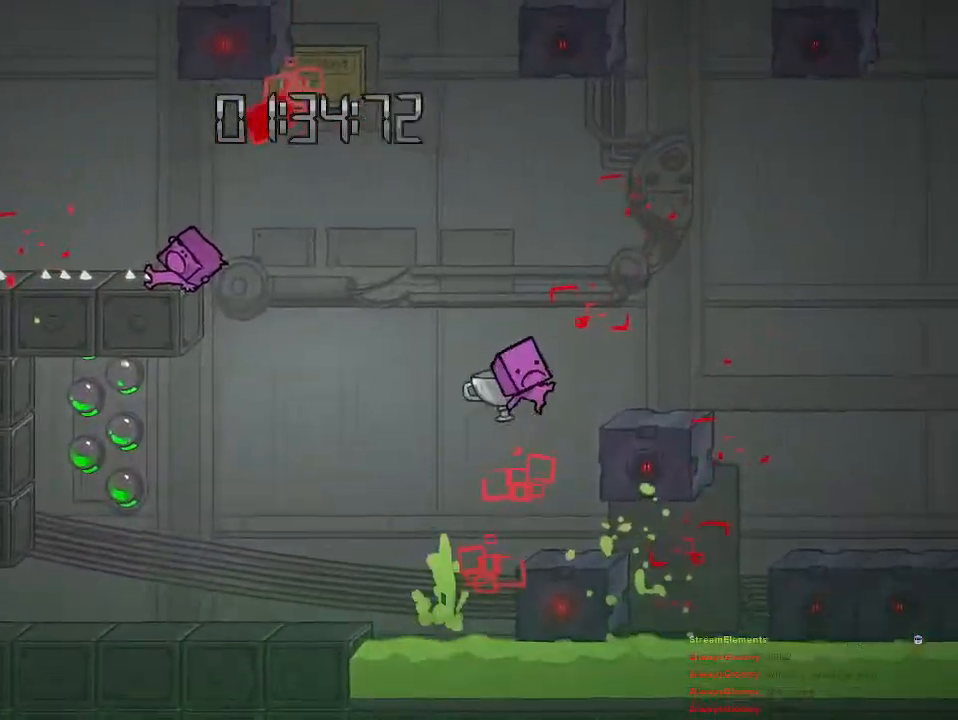
{"buttons": [], "left_stick": "center", "right_stick": "center", "events": [[117, "left_stick", "right"], [417, "left_stick", "center"]]}
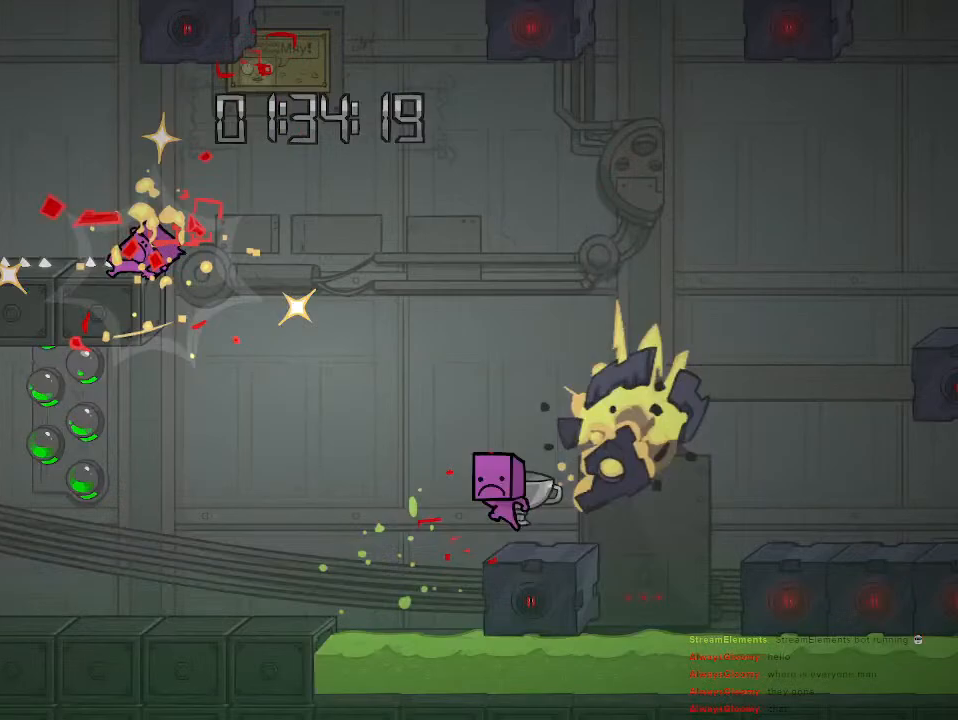
{"buttons": [], "left_stick": "left", "right_stick": "center", "events": [[400, "left_stick", "left"]]}
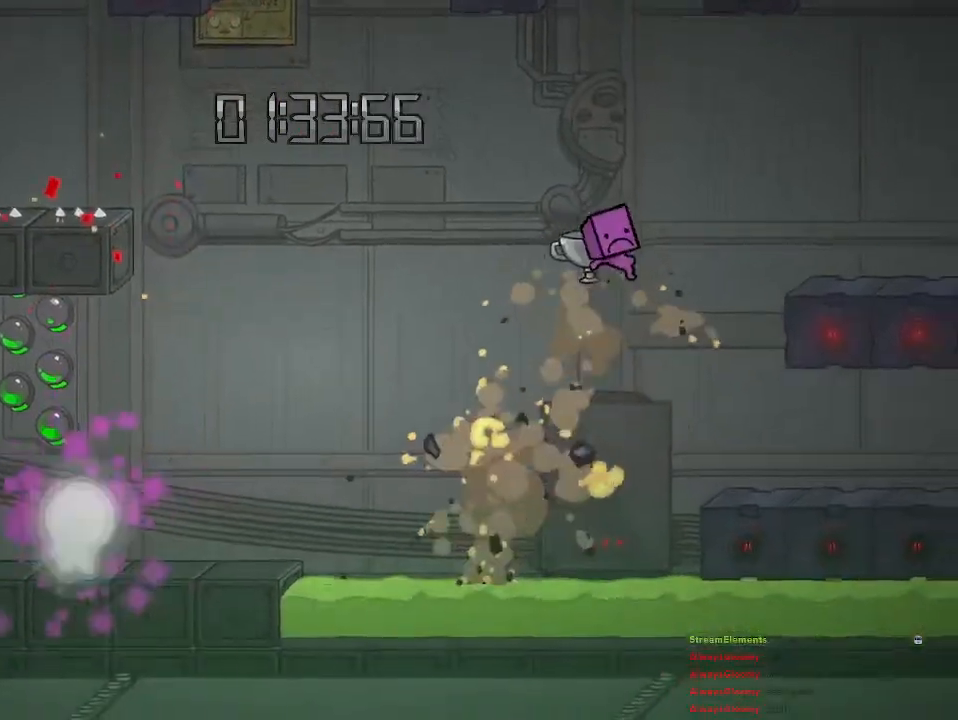
{"buttons": [], "left_stick": "right", "right_stick": "center", "events": [[467, "left_stick", "right"]]}
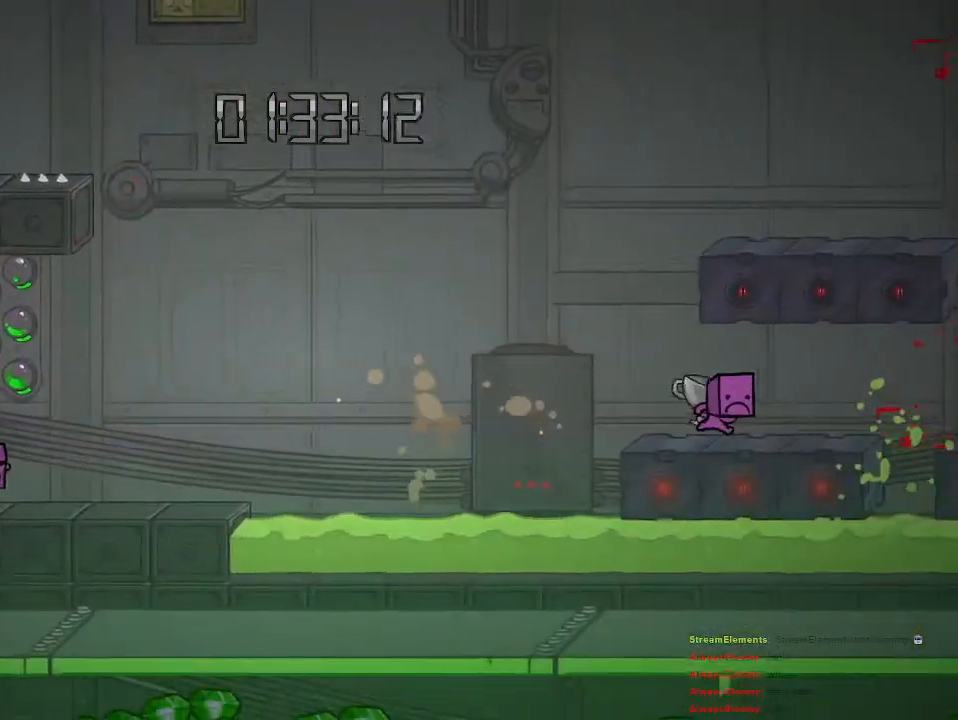
{"buttons": [], "left_stick": "center", "right_stick": "center", "events": [[17, "left_stick", "center"], [67, "CIRCLE", "down"], [133, "CIRCLE", "up"]]}